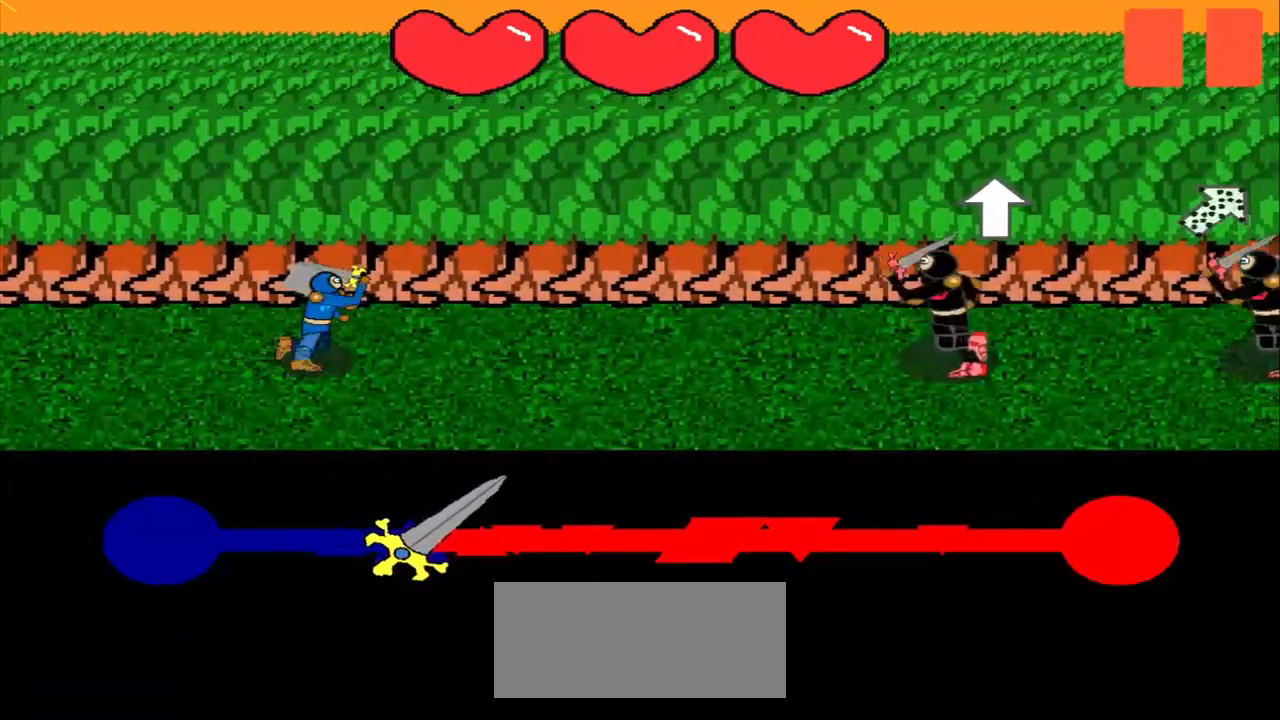
Gameplay with a controller (PlayStation layout); each line is a JSON object with the inputs held at the frame after it. "events" lists button and stick changes between this image and that frame as [ms after this image, input, new state], when the widget could be followed in between. Not read: L2 L3 R2 R3 right_stick.
{"buttons": [], "left_stick": "up", "events": [[250, "left_stick", "up"]]}
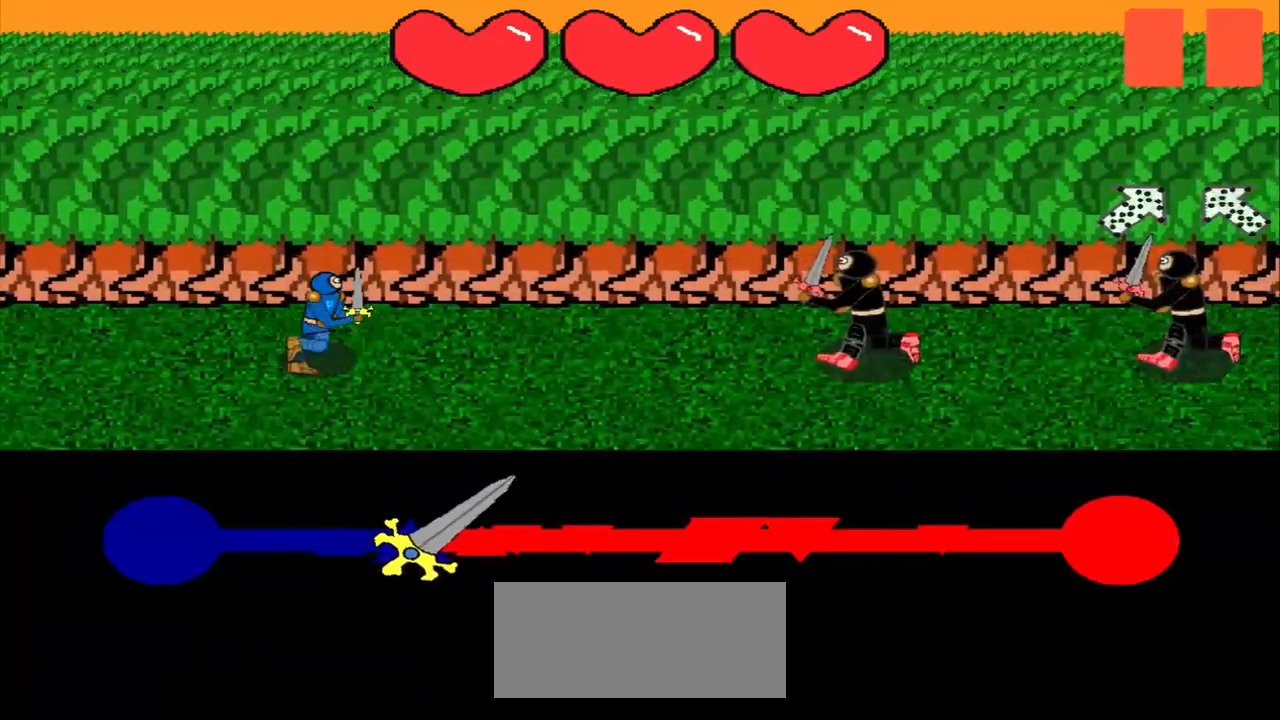
{"buttons": [], "left_stick": "center", "events": [[42, "left_stick", "center"]]}
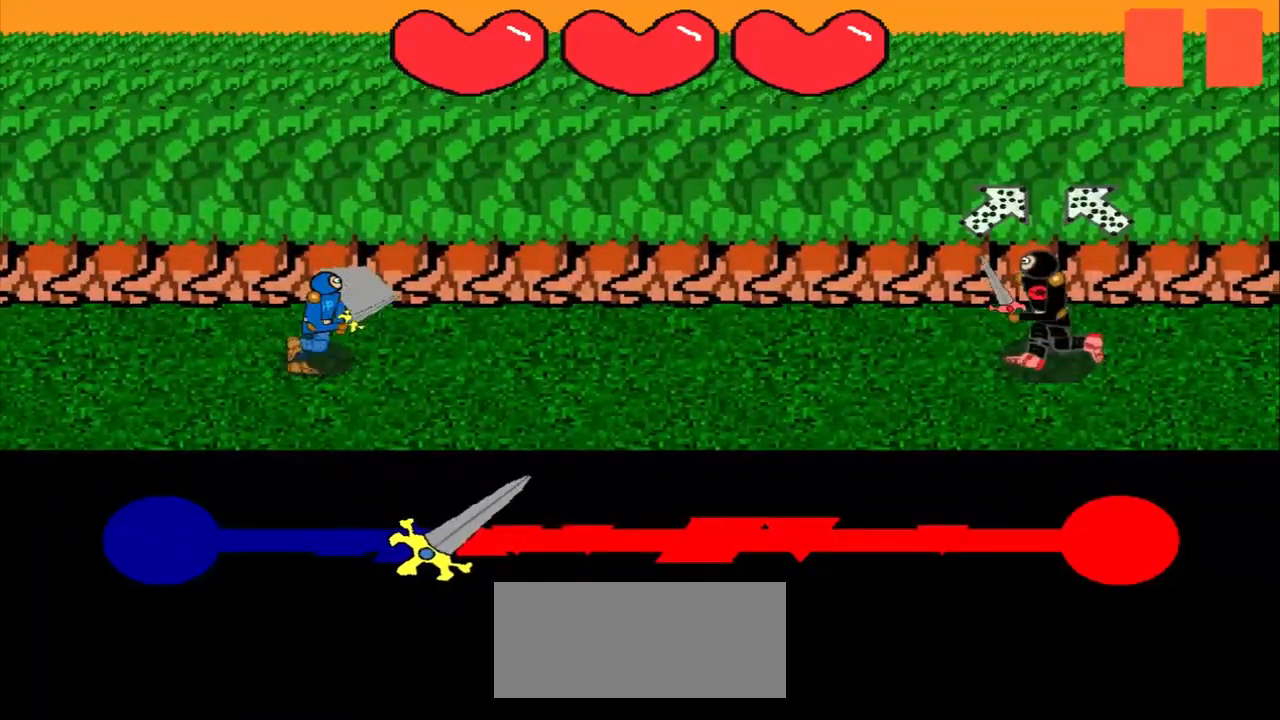
{"buttons": [], "left_stick": "center", "events": [[167, "left_stick", "down-left"], [375, "left_stick", "center"]]}
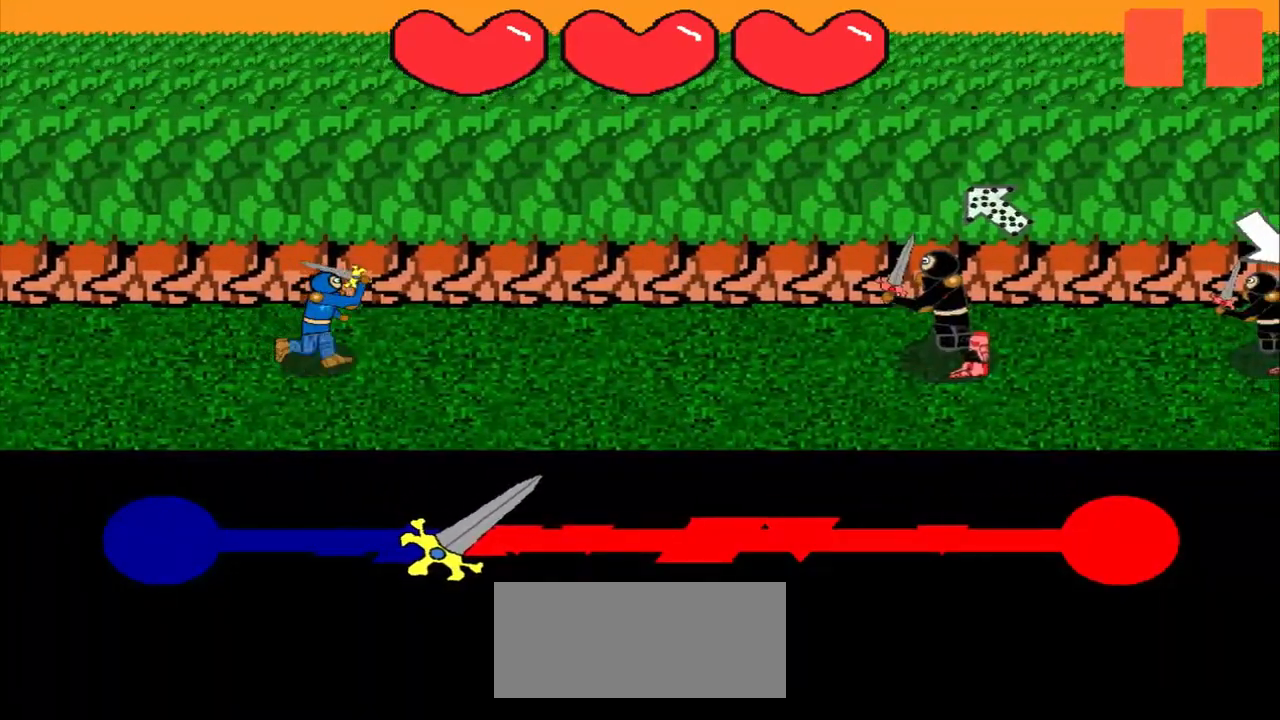
{"buttons": [], "left_stick": "center", "events": [[125, "left_stick", "down-right"], [375, "left_stick", "center"]]}
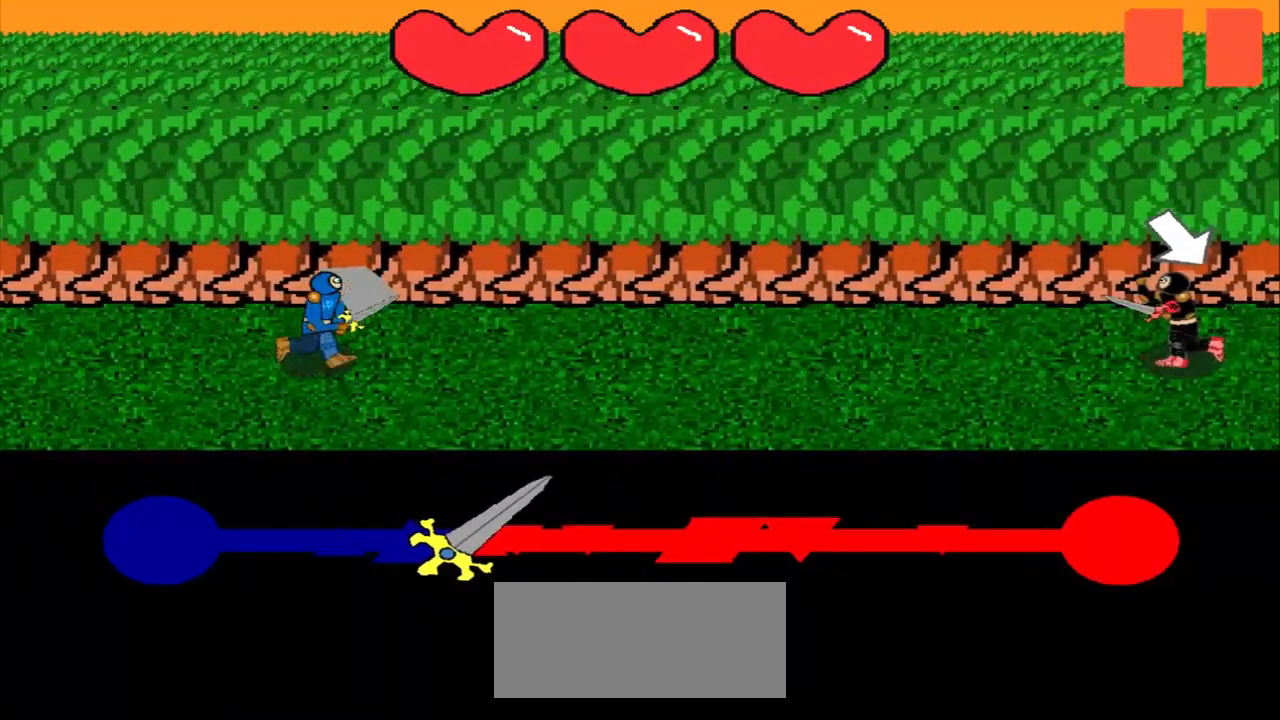
{"buttons": [], "left_stick": "center", "events": []}
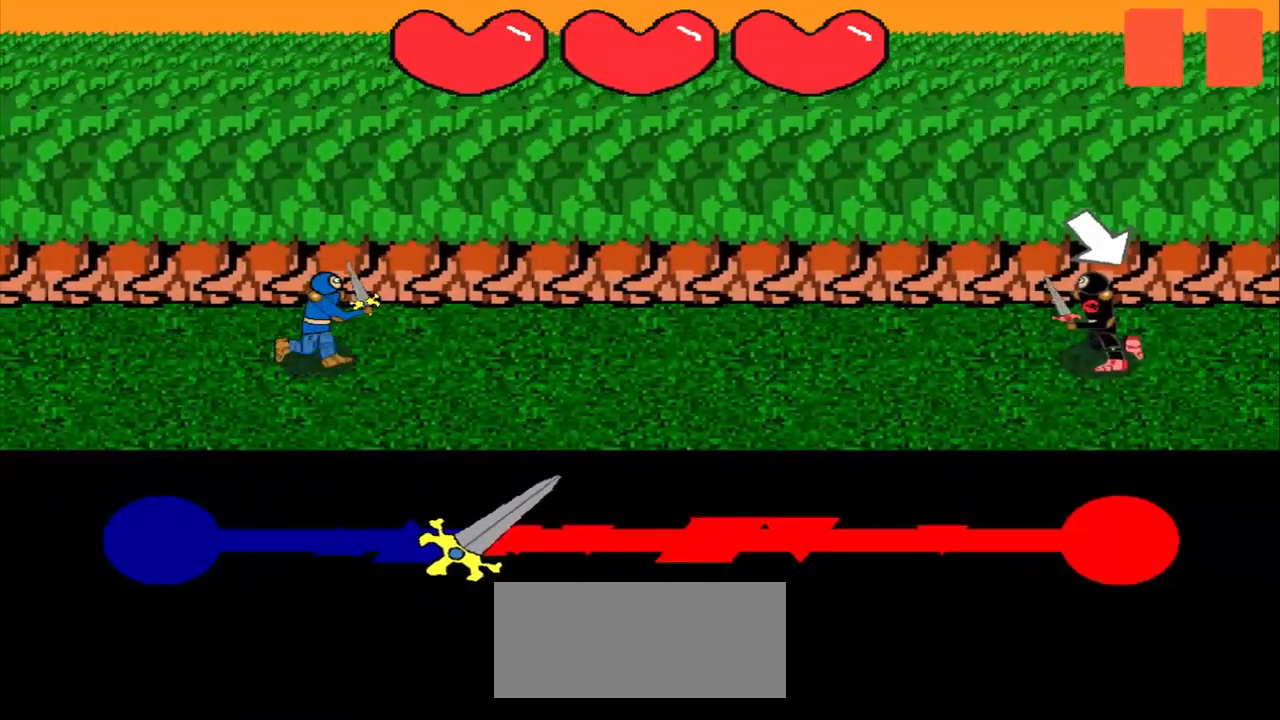
{"buttons": [], "left_stick": "center", "events": [[292, "left_stick", "down-right"], [458, "left_stick", "center"]]}
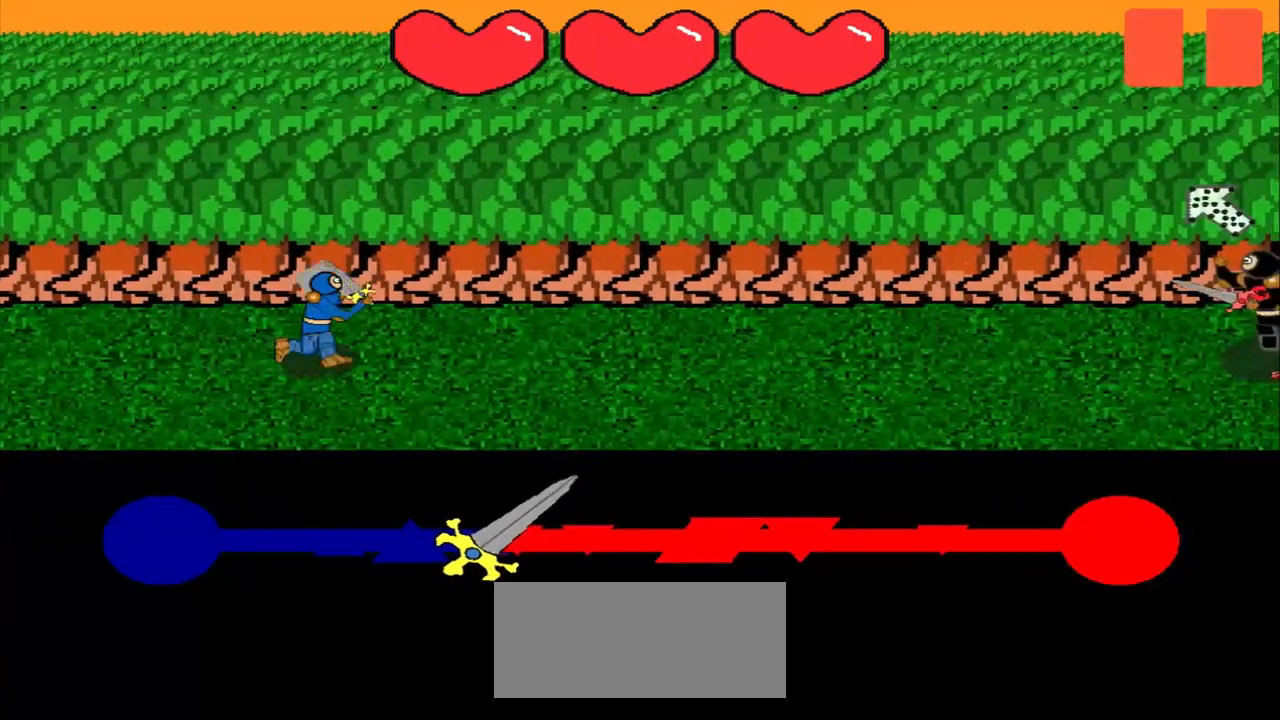
{"buttons": [], "left_stick": "center", "events": []}
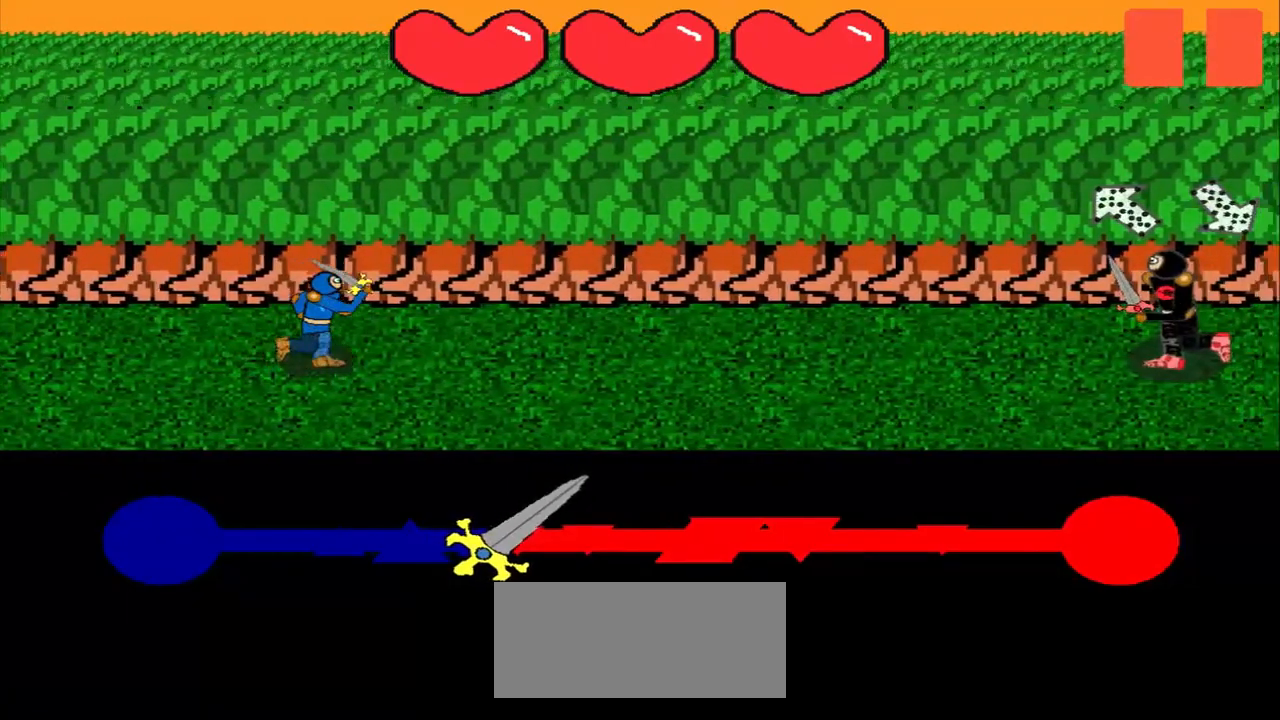
{"buttons": [], "left_stick": "center", "events": []}
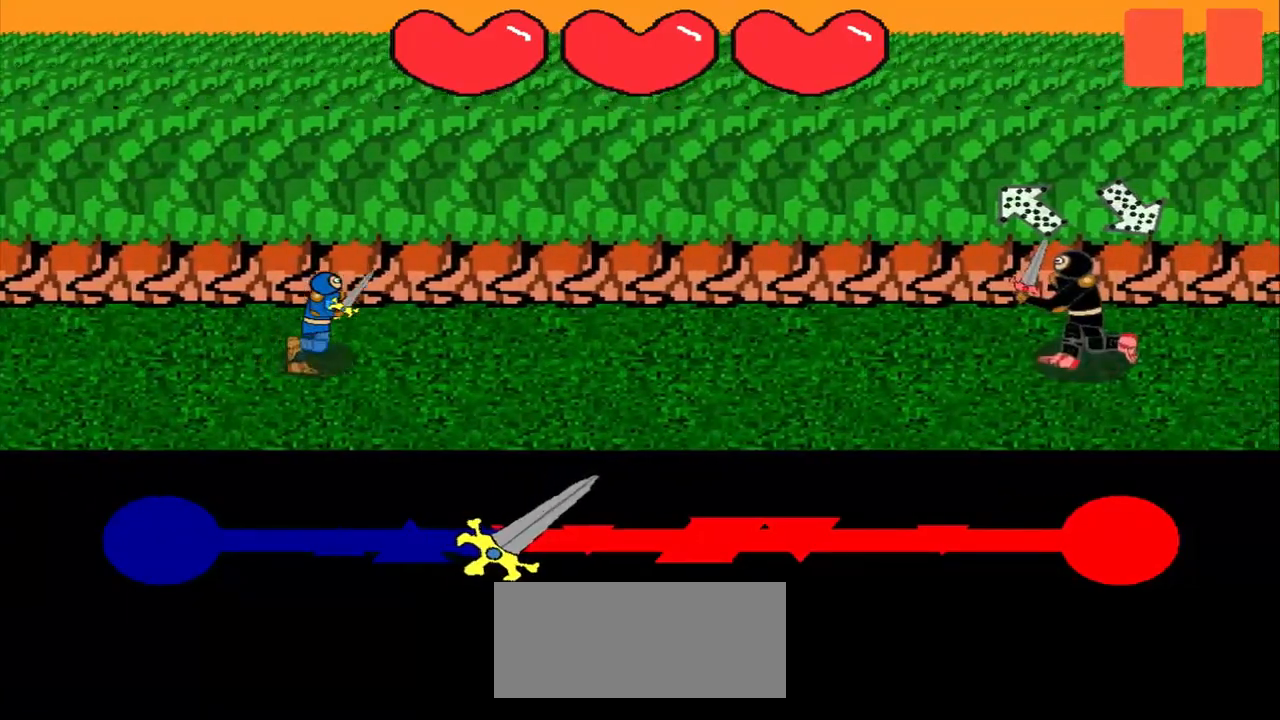
{"buttons": [], "left_stick": "down-right", "events": [[417, "left_stick", "down-right"]]}
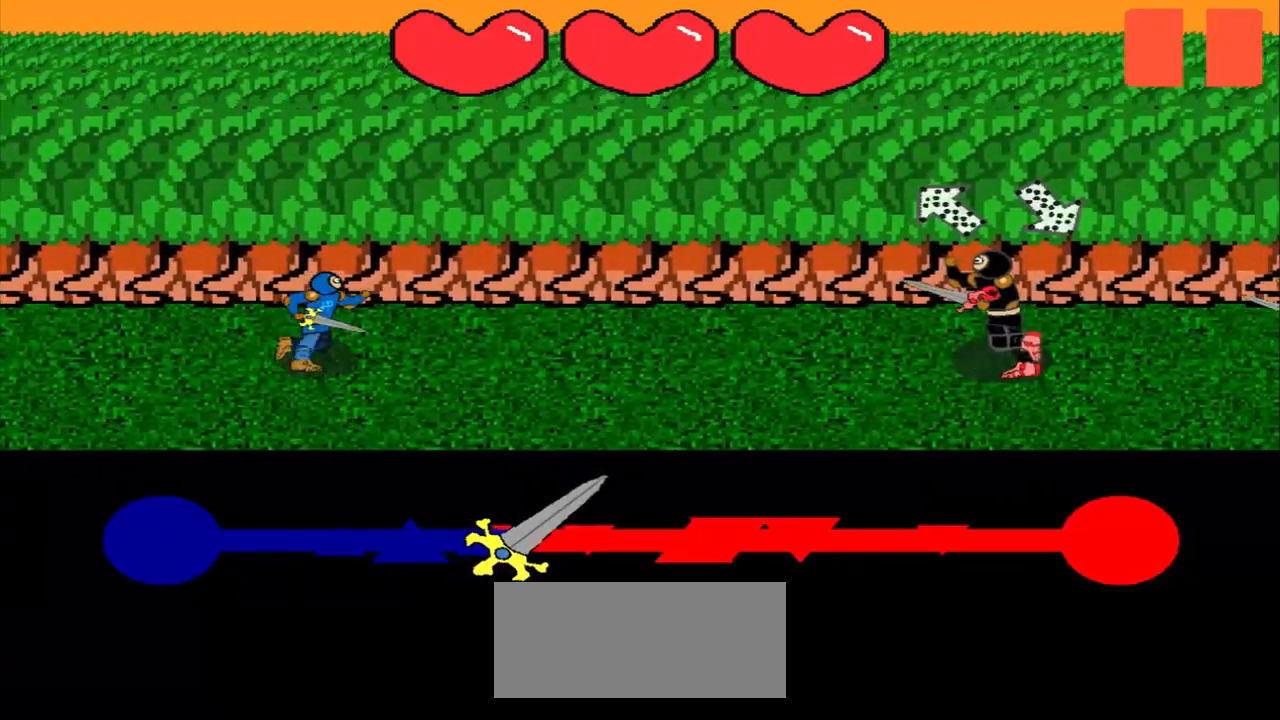
{"buttons": [], "left_stick": "up-left", "events": [[167, "left_stick", "center"], [417, "left_stick", "up-left"]]}
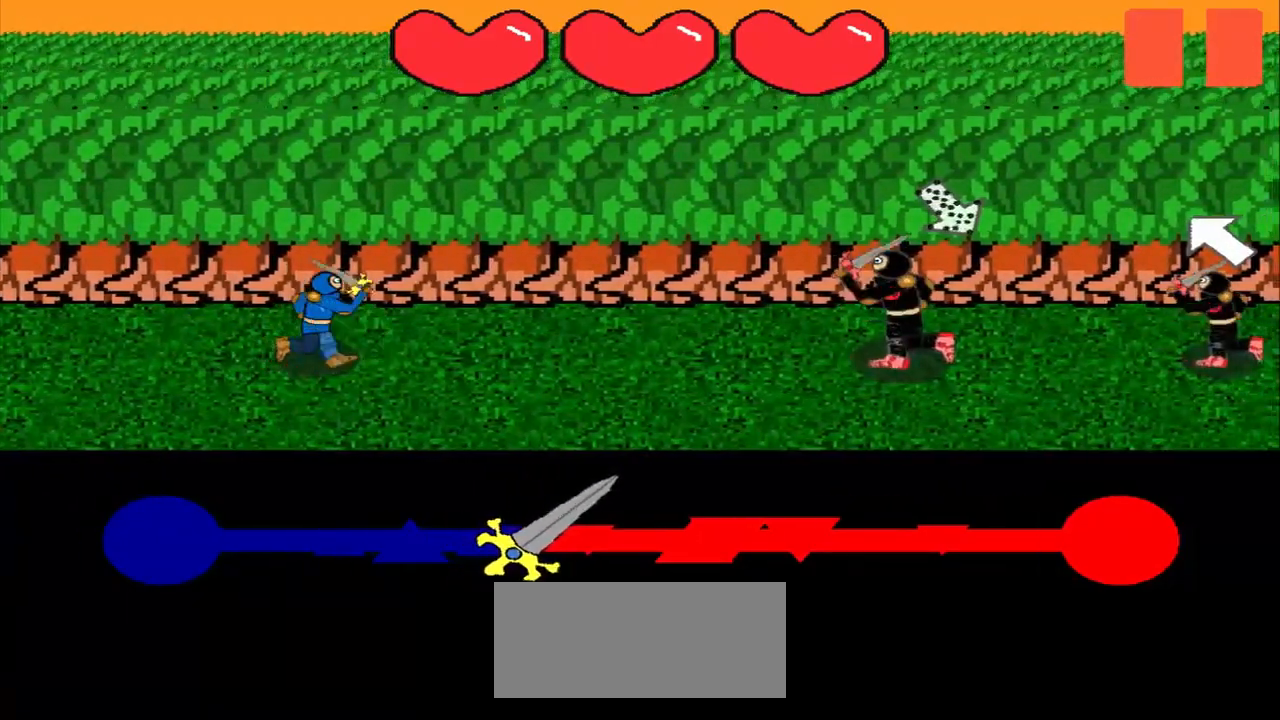
{"buttons": [], "left_stick": "center", "events": [[167, "left_stick", "center"]]}
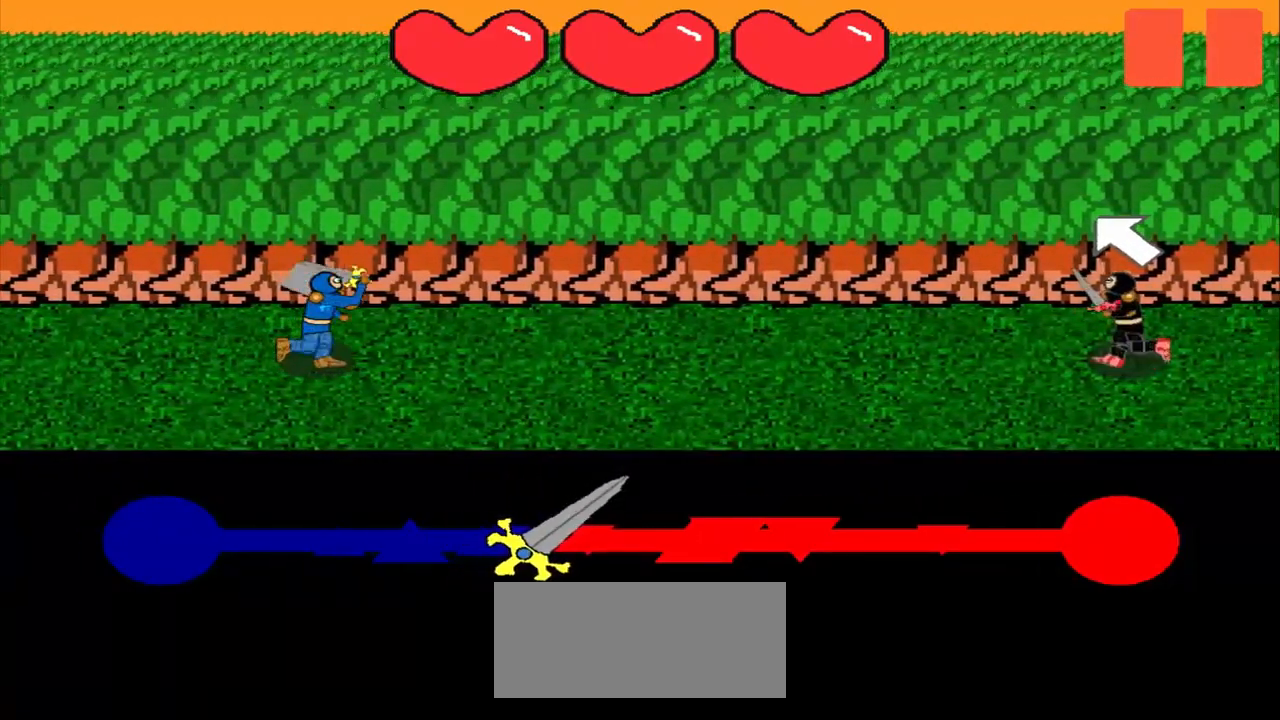
{"buttons": [], "left_stick": "center", "events": []}
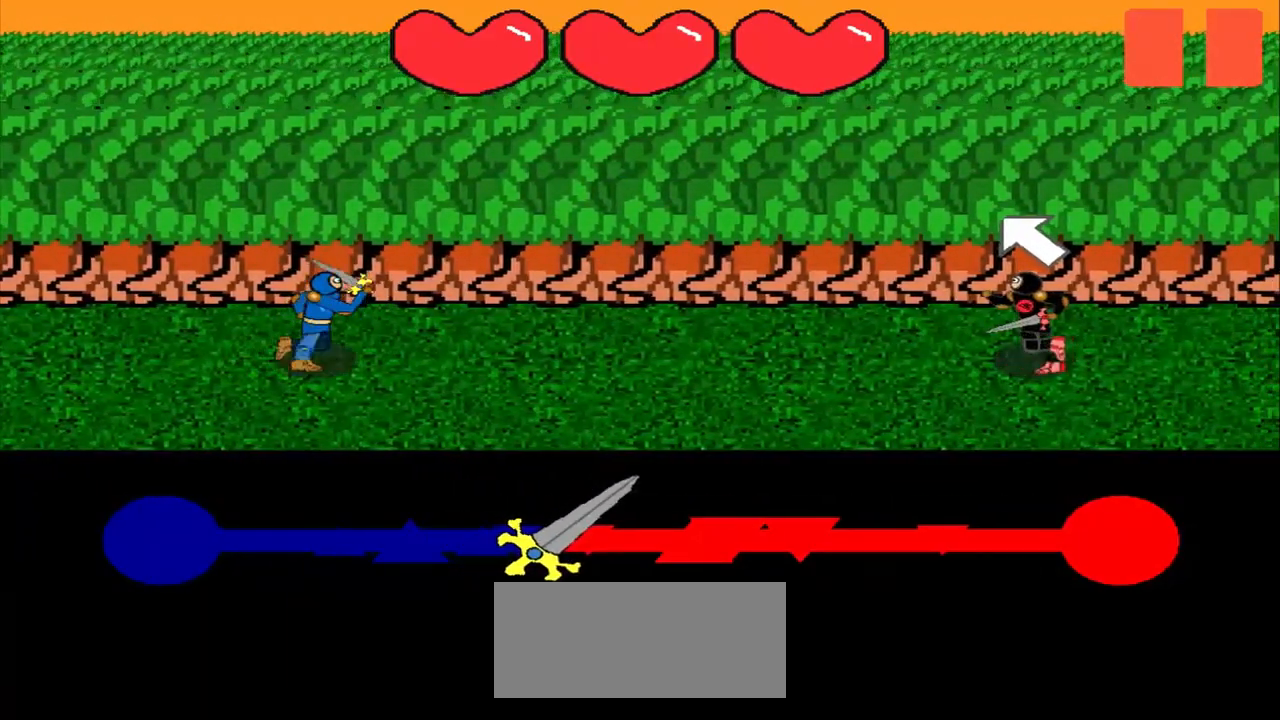
{"buttons": [], "left_stick": "center", "events": [[208, "left_stick", "up-left"], [417, "left_stick", "center"]]}
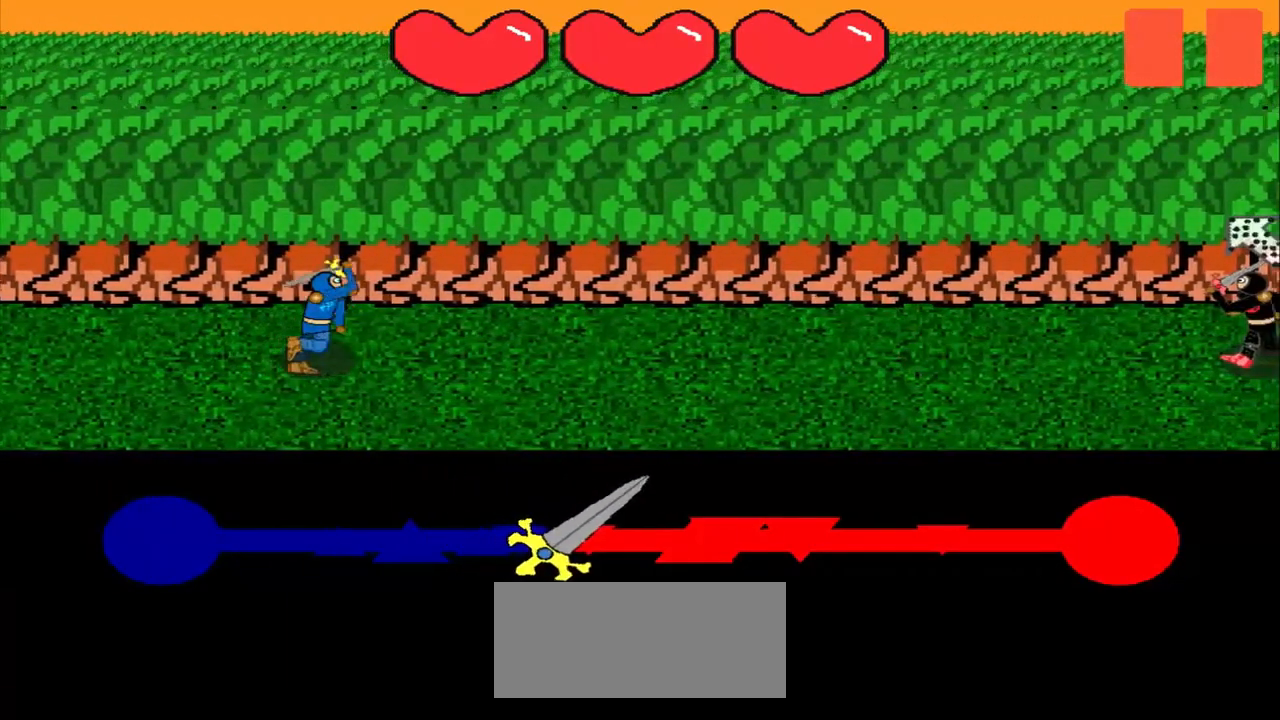
{"buttons": [], "left_stick": "center", "events": []}
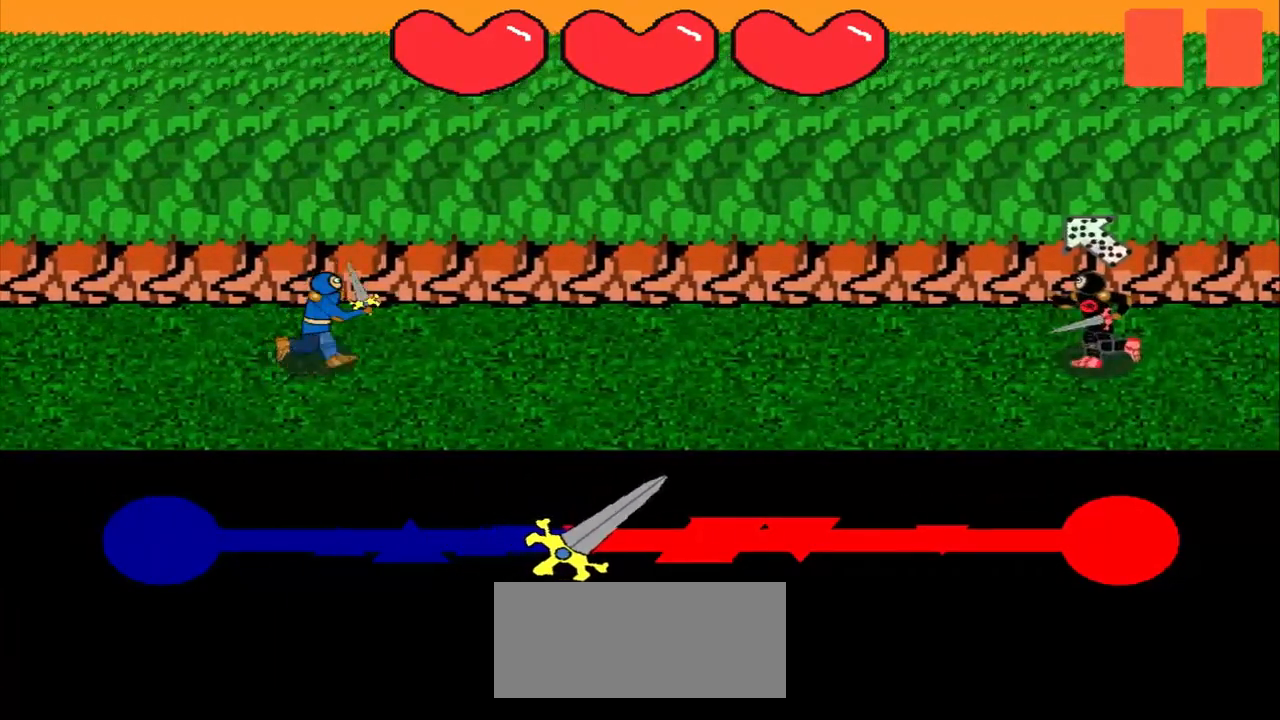
{"buttons": [], "left_stick": "center", "events": []}
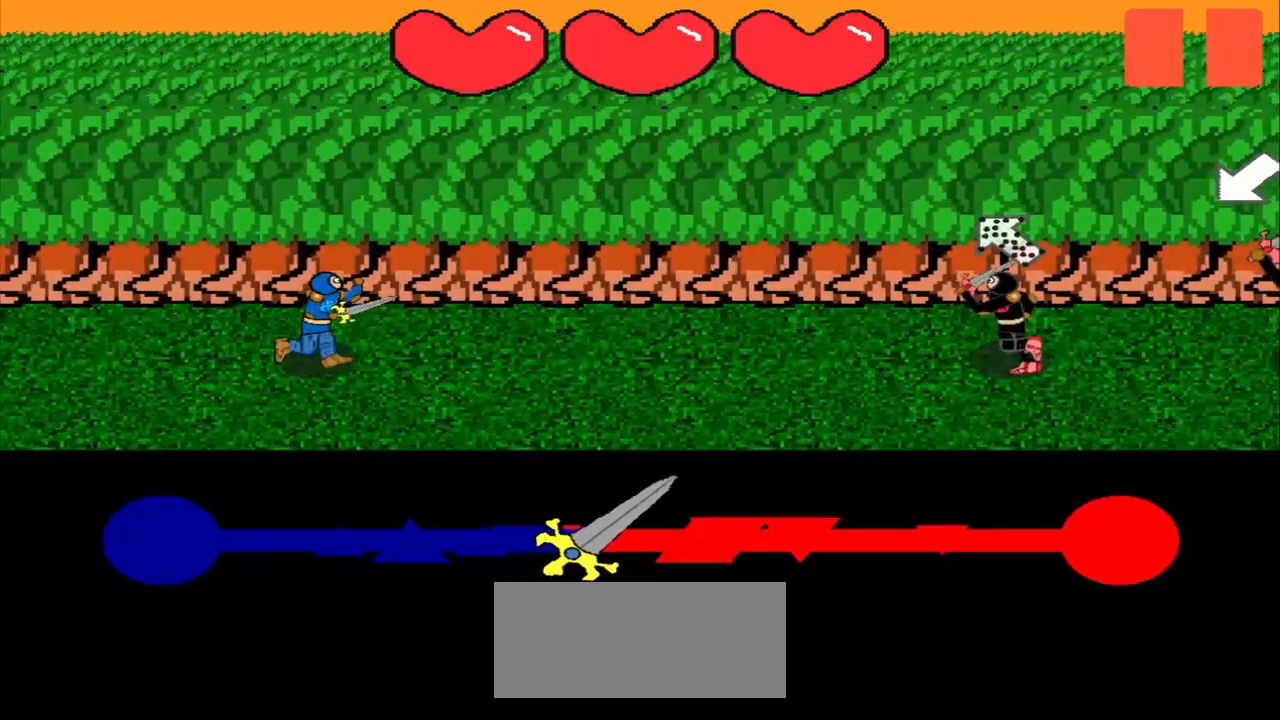
{"buttons": [], "left_stick": "center", "events": [[83, "left_stick", "down-right"], [292, "left_stick", "center"]]}
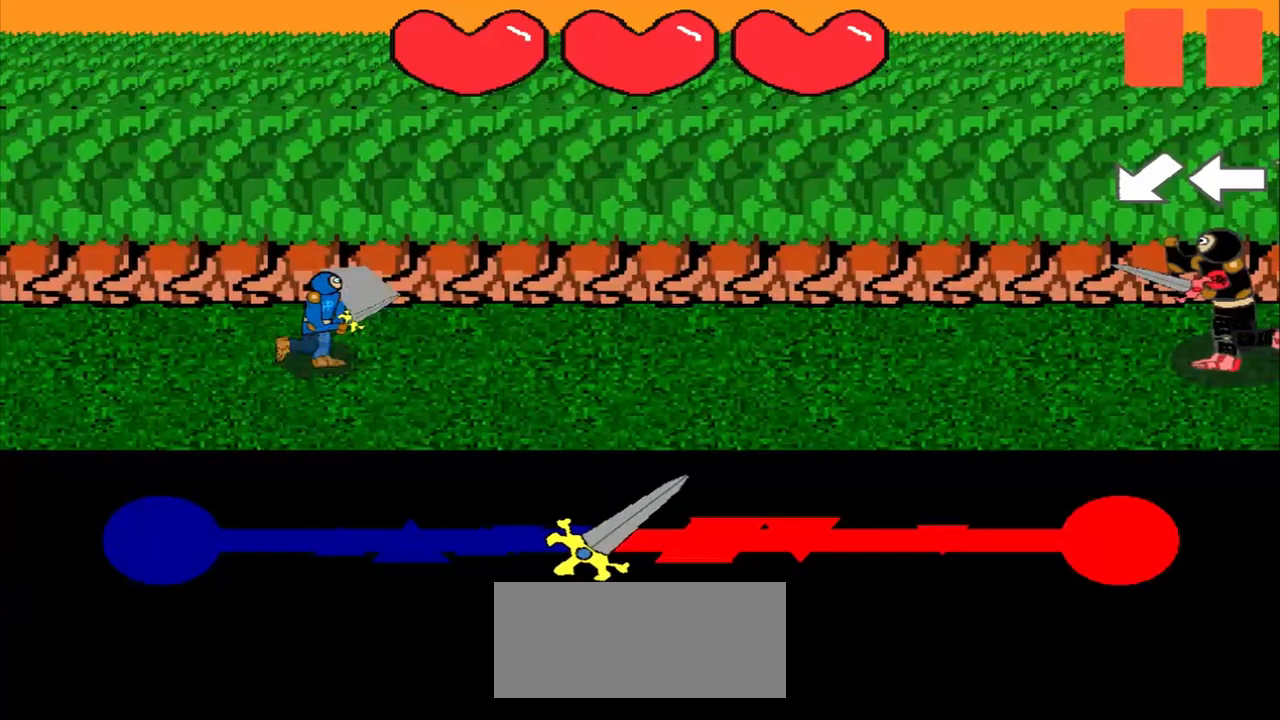
{"buttons": [], "left_stick": "center", "events": []}
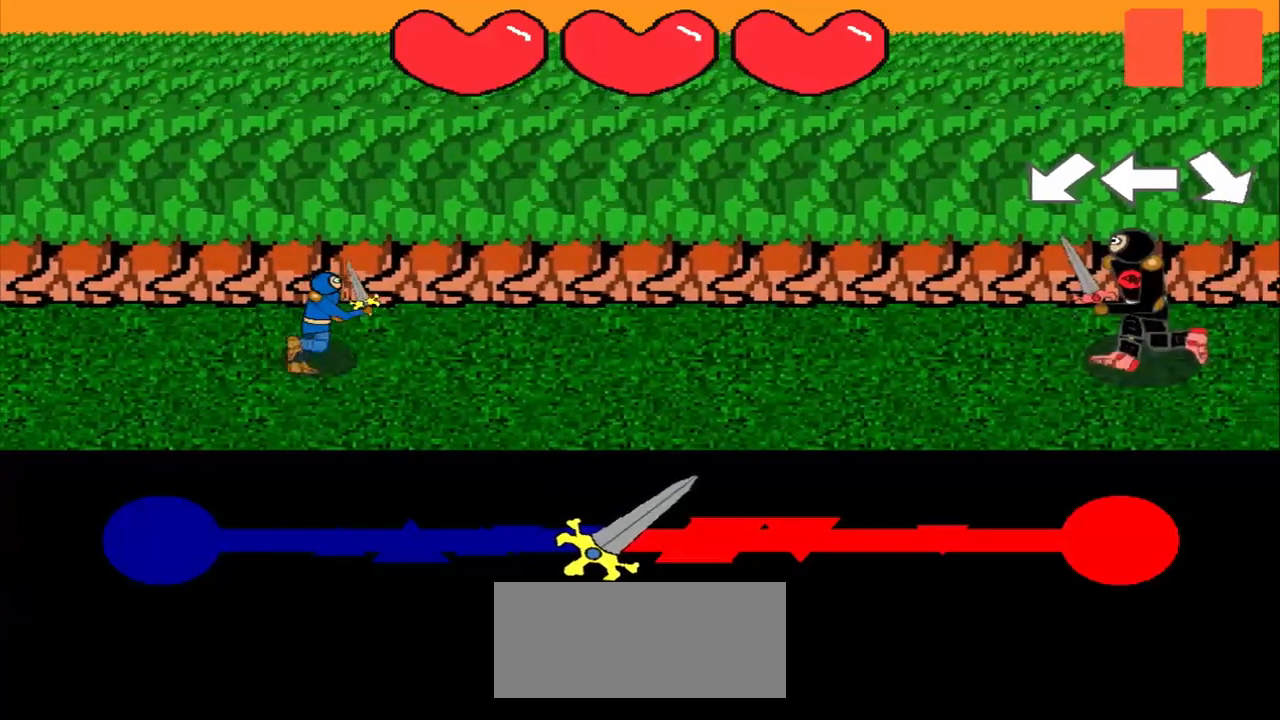
{"buttons": [], "left_stick": "center", "events": []}
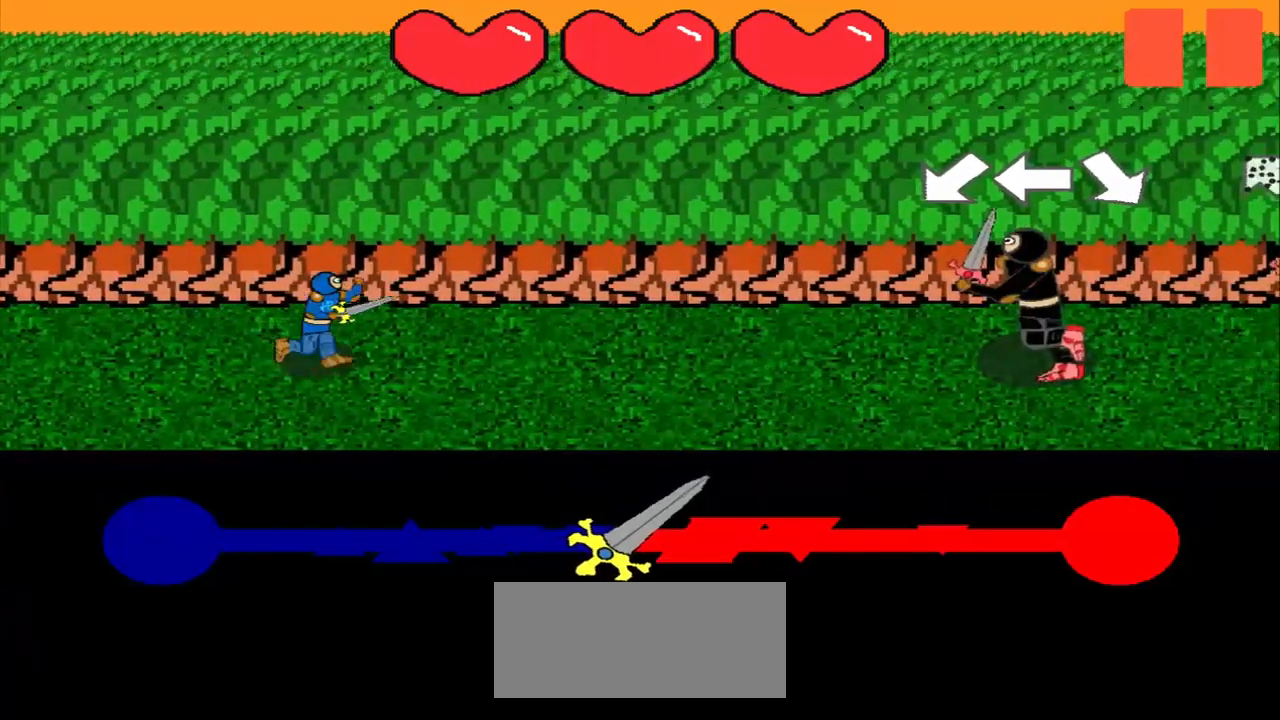
{"buttons": [], "left_stick": "center", "events": [[167, "left_stick", "down-left"], [417, "left_stick", "center"]]}
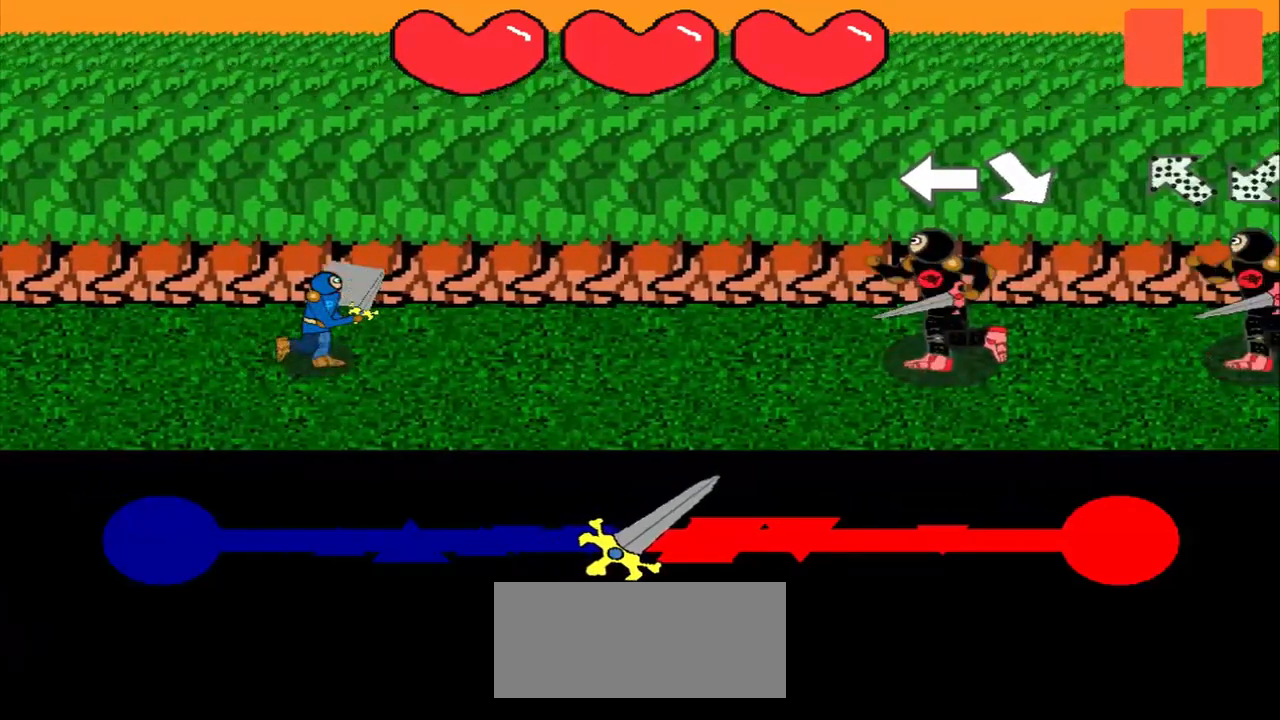
{"buttons": [], "left_stick": "center", "events": [[83, "left_stick", "left"], [292, "left_stick", "center"]]}
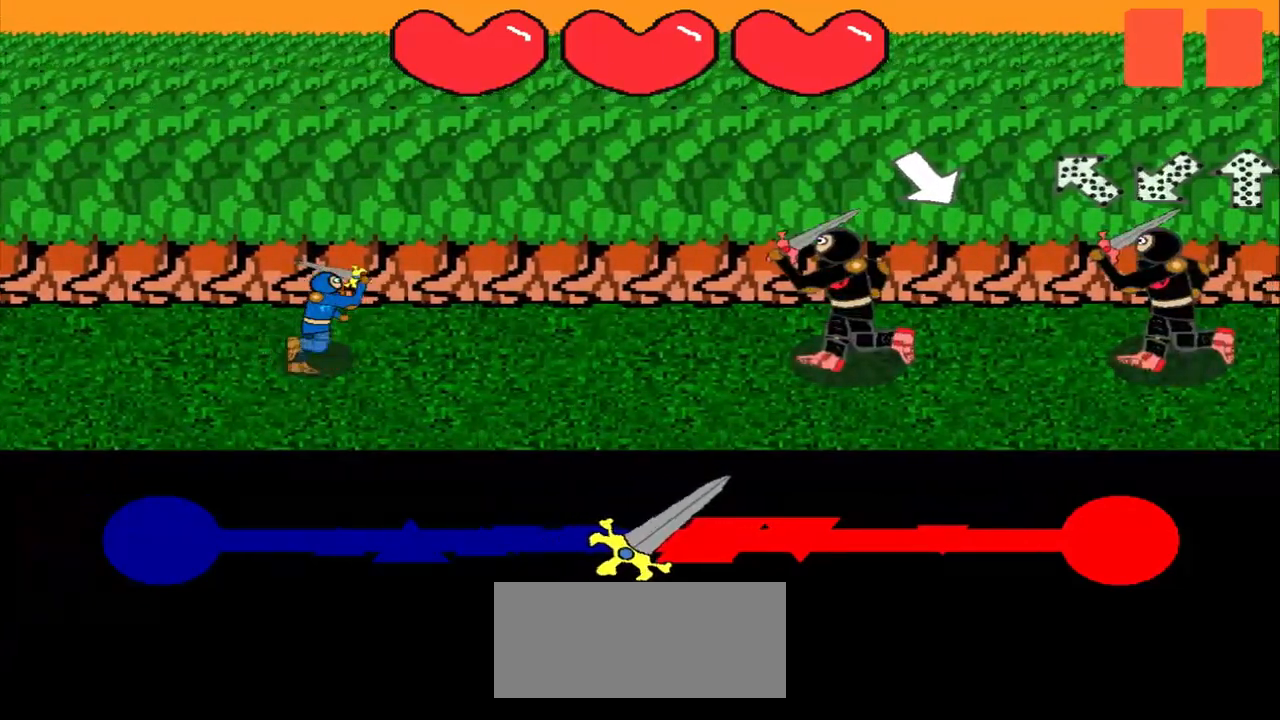
{"buttons": [], "left_stick": "center", "events": [[83, "left_stick", "down-right"], [292, "left_stick", "center"]]}
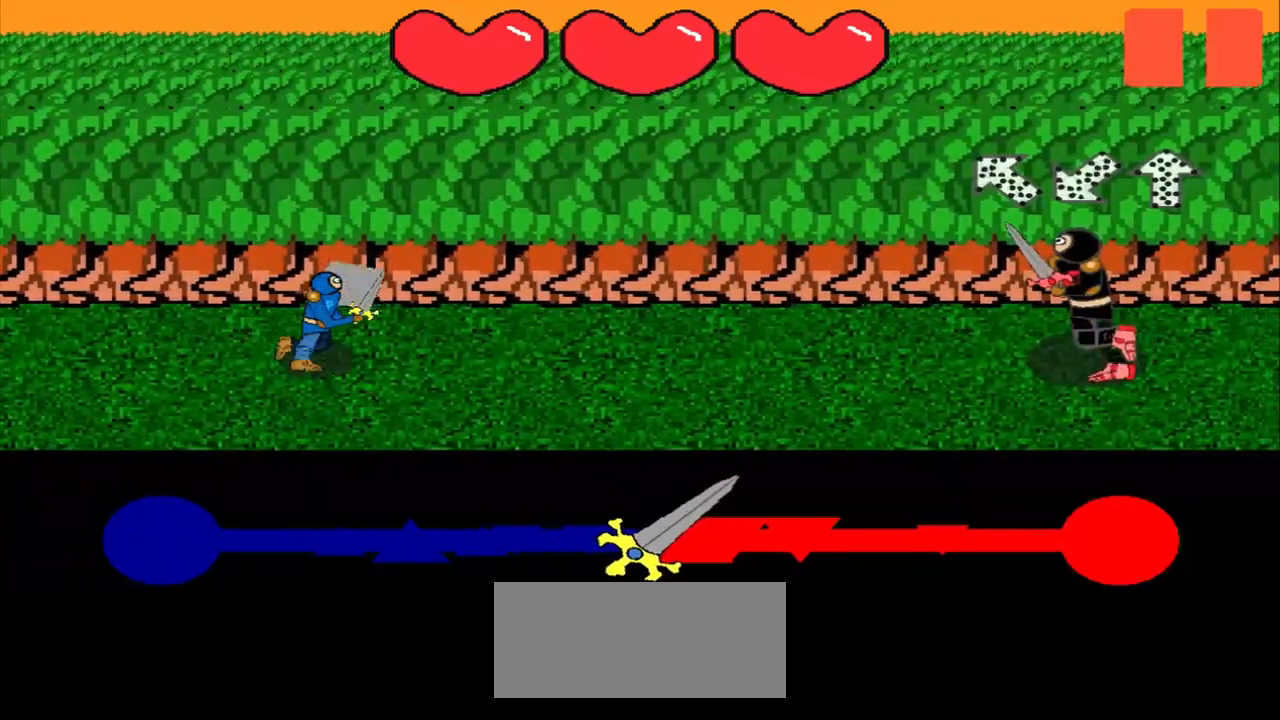
{"buttons": [], "left_stick": "down-right", "events": [[292, "left_stick", "down-right"]]}
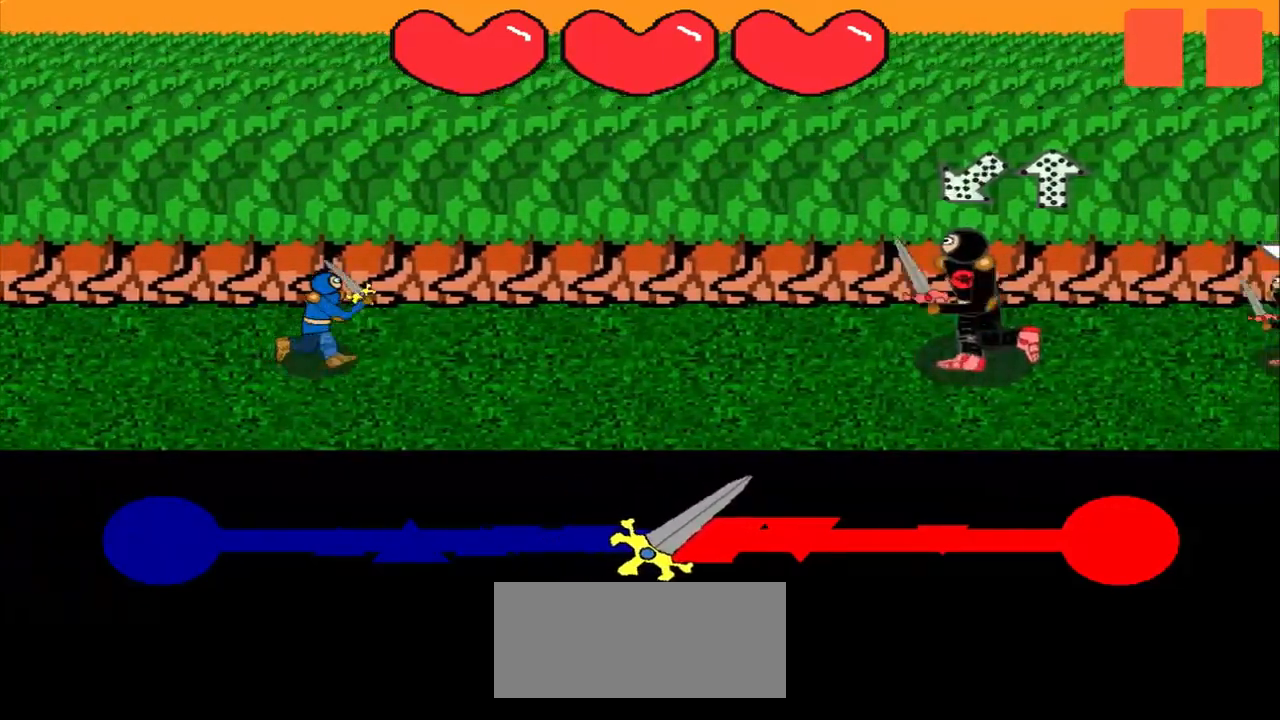
{"buttons": [], "left_stick": "center", "events": [[42, "left_stick", "center"], [292, "left_stick", "up-right"], [500, "left_stick", "center"]]}